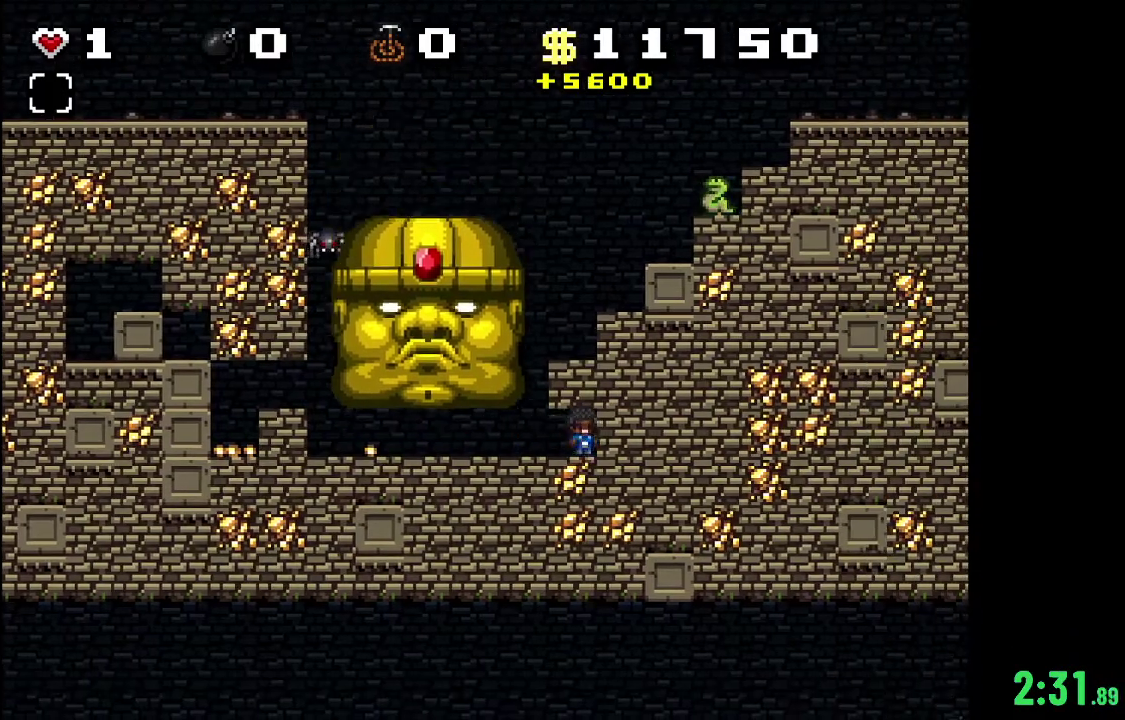
Gameplay with a controller (Xbox layout); each line is a JSON object with the inputs held at the frame after it (dt_ms = milliseconds from this image to that frame). "events" lists button and stick changes between this image and that frame as [ms after this image, input, new state], when the widget could be followed in between.
{"dt_ms": 100, "buttons": ["R2"], "left_stick": "center", "right_stick": "center", "events": [[100, "R2", "down"]]}
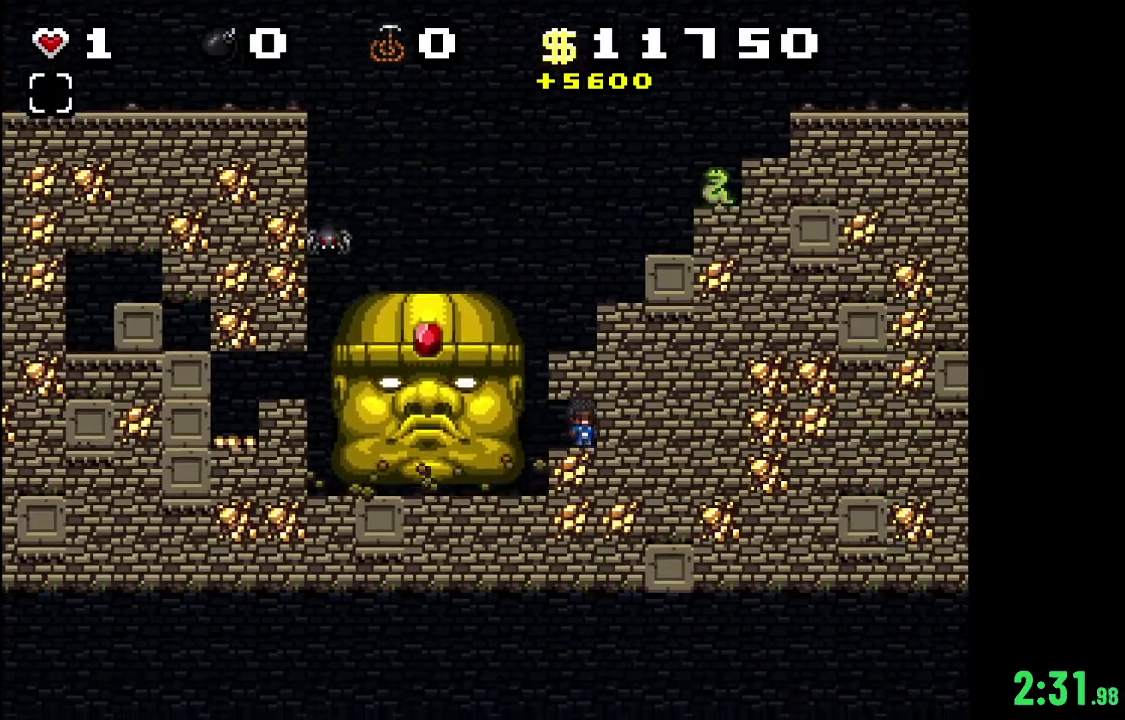
{"dt_ms": 300, "buttons": ["R2"], "left_stick": "center", "right_stick": "center", "events": []}
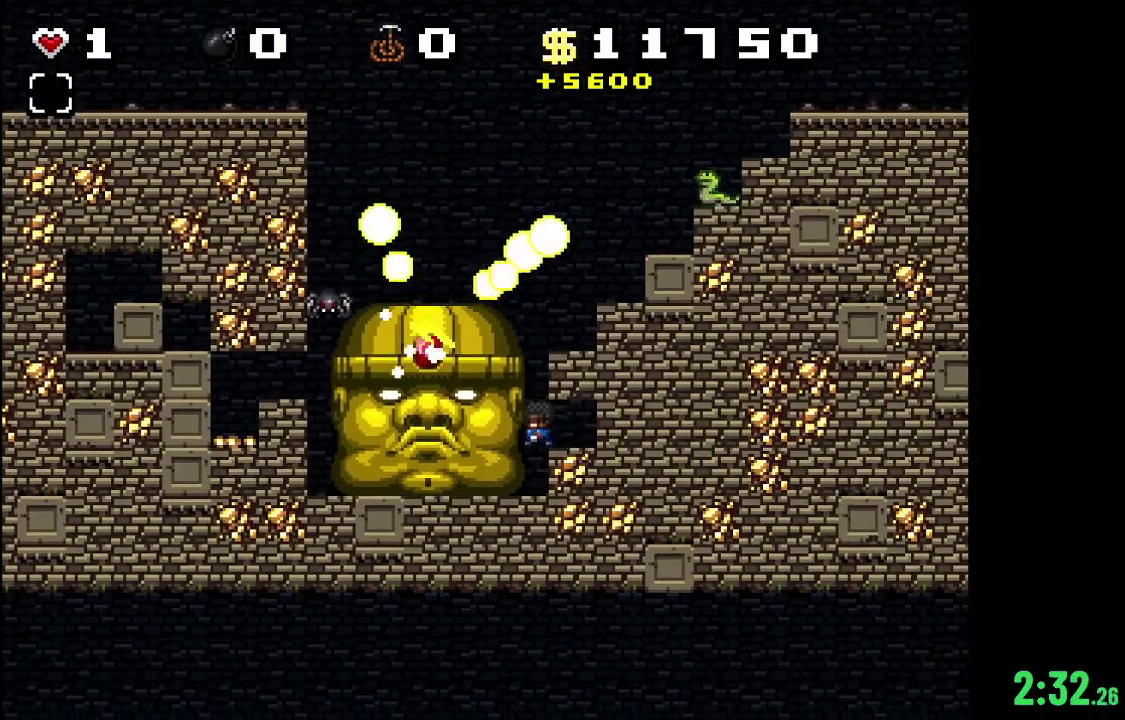
{"dt_ms": 500, "buttons": ["R2"], "left_stick": "center", "right_stick": "center", "events": []}
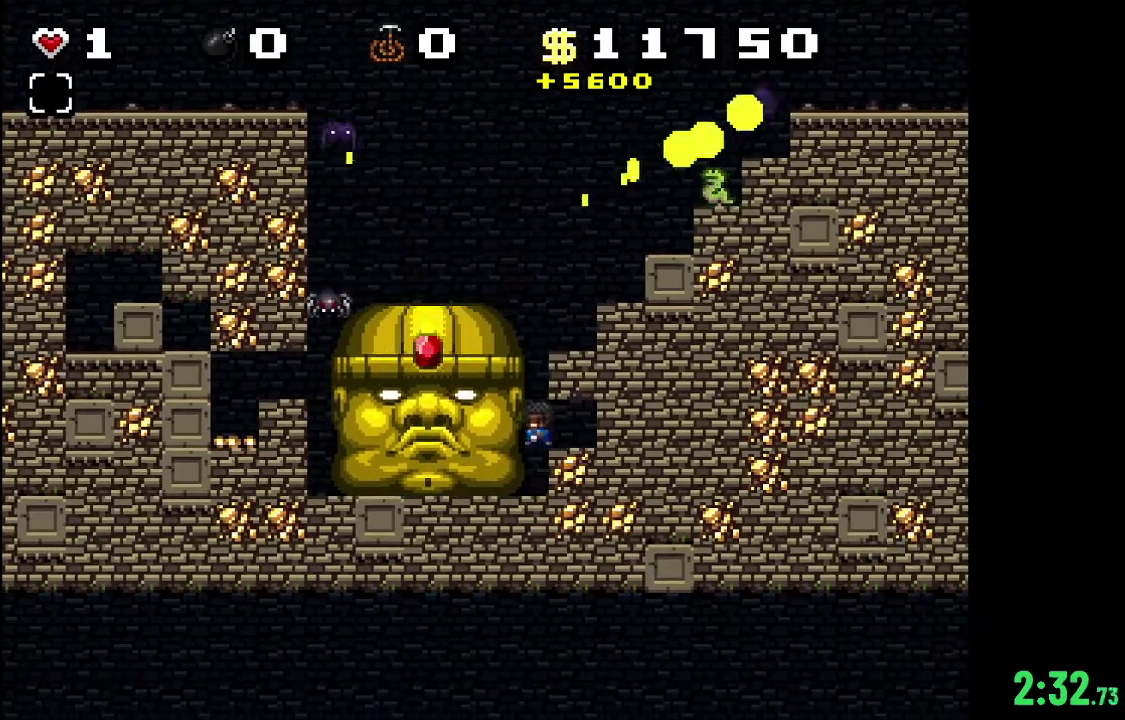
{"dt_ms": 500, "buttons": ["R2"], "left_stick": "center", "right_stick": "center", "events": []}
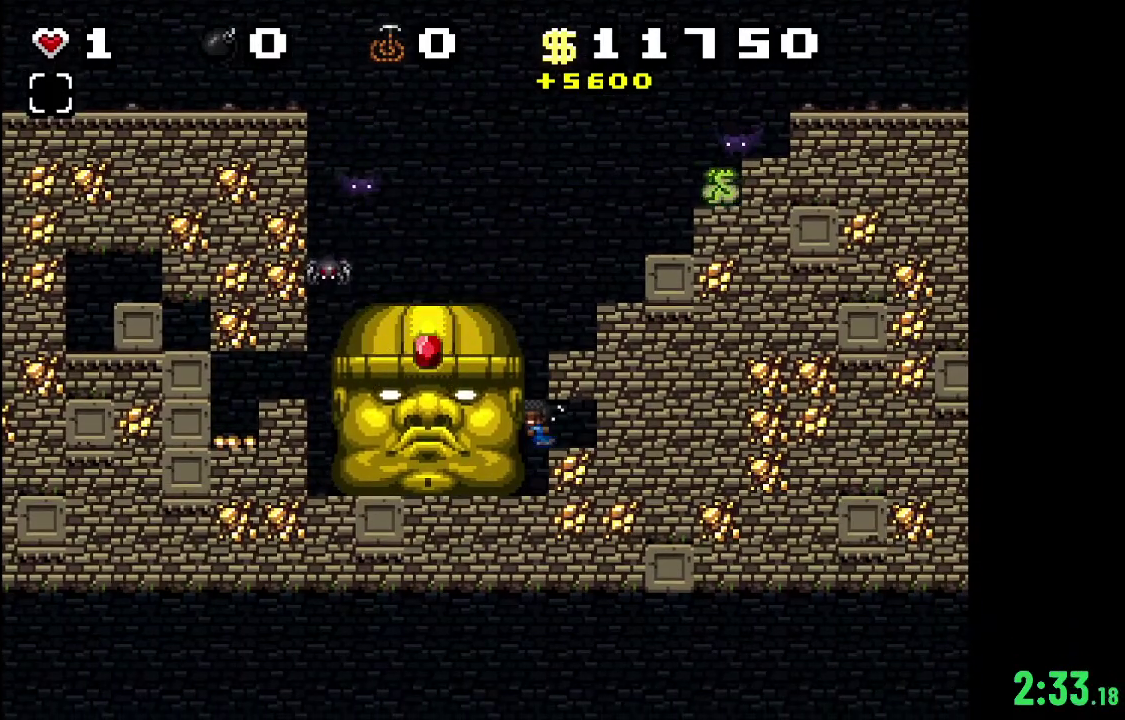
{"dt_ms": 500, "buttons": ["R2"], "left_stick": "center", "right_stick": "center", "events": []}
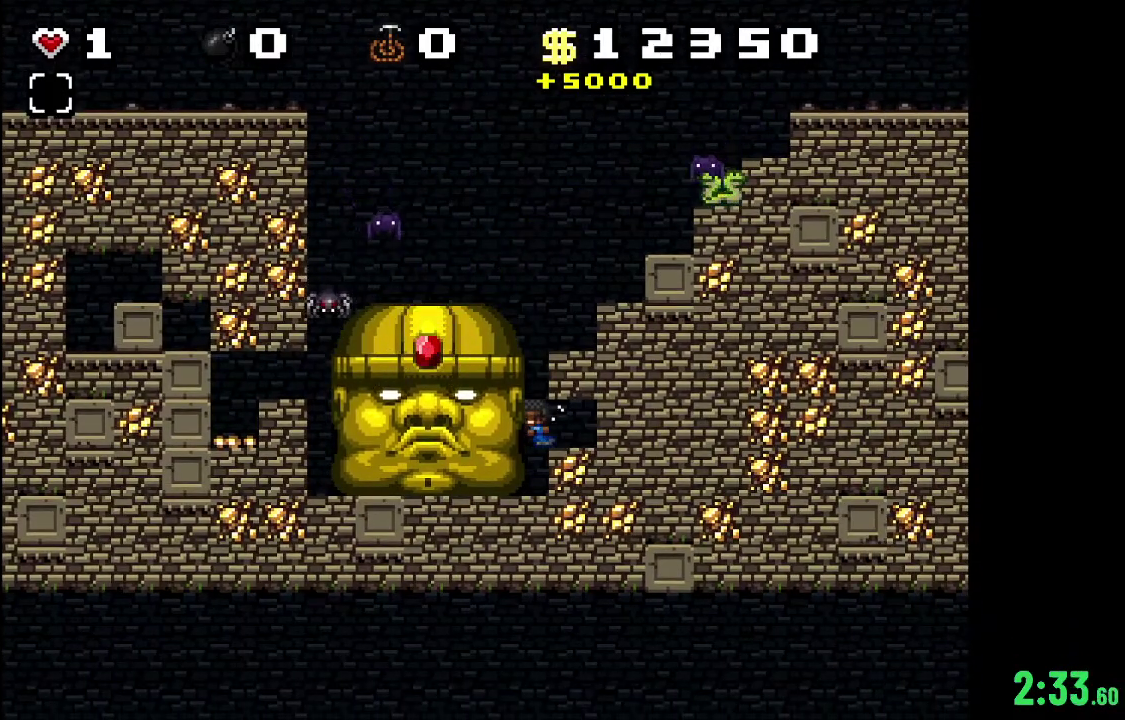
{"dt_ms": 500, "buttons": ["R2"], "left_stick": "center", "right_stick": "center", "events": []}
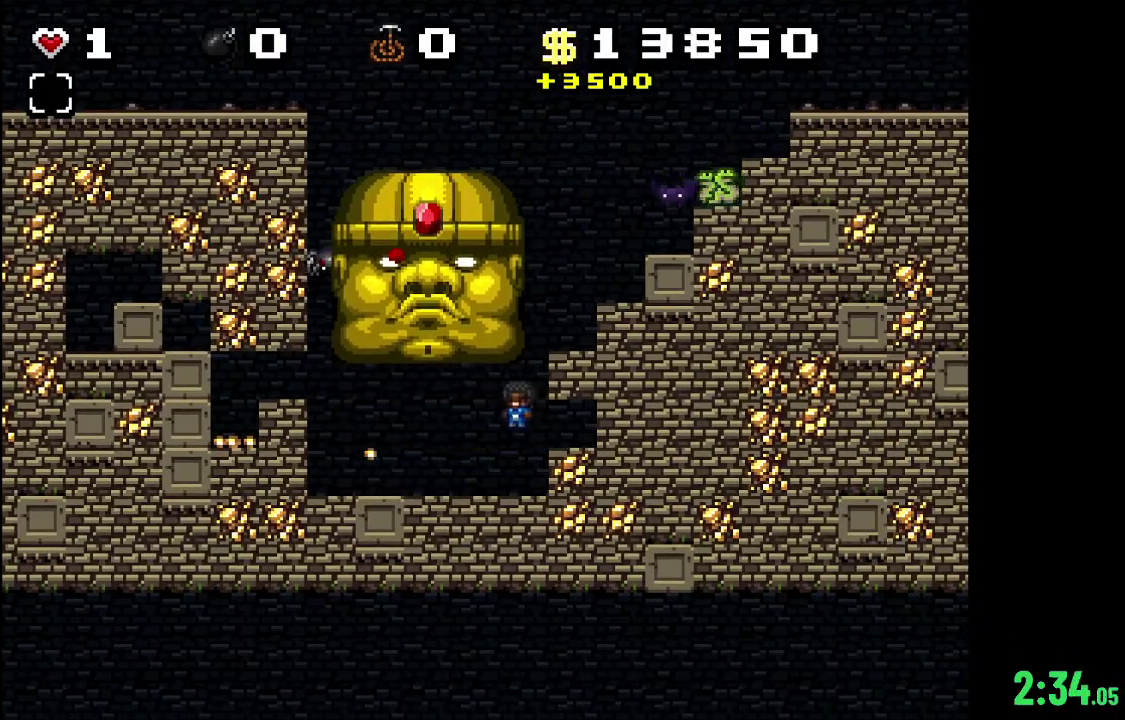
{"dt_ms": 500, "buttons": ["R2"], "left_stick": "center", "right_stick": "center", "events": [[233, "A", "down"], [433, "A", "up"]]}
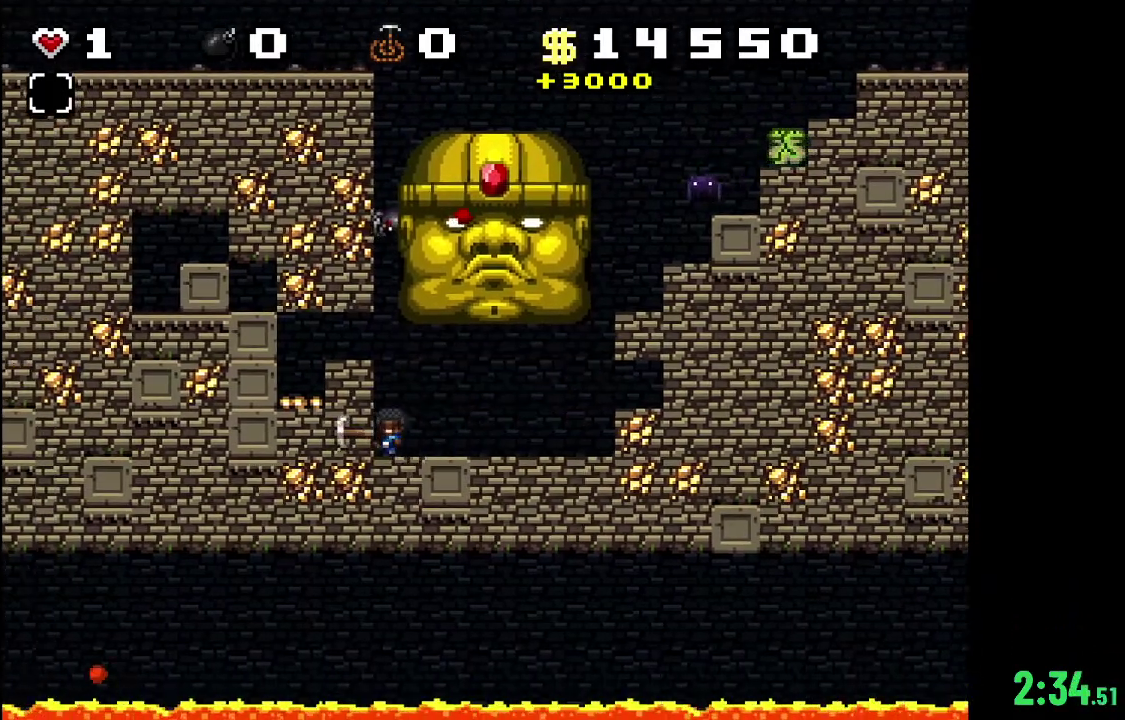
{"dt_ms": 600, "buttons": ["A"], "left_stick": "center", "right_stick": "center", "events": [[267, "R2", "up"], [600, "A", "down"]]}
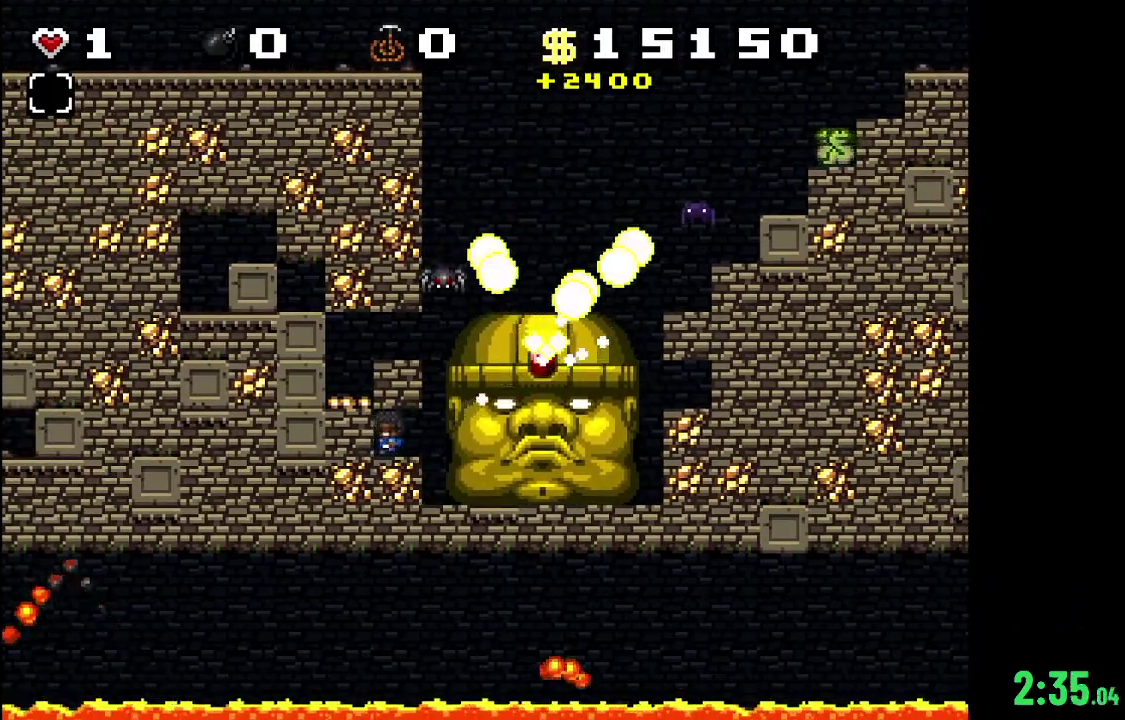
{"dt_ms": 200, "buttons": [], "left_stick": "center", "right_stick": "center", "events": [[167, "A", "up"]]}
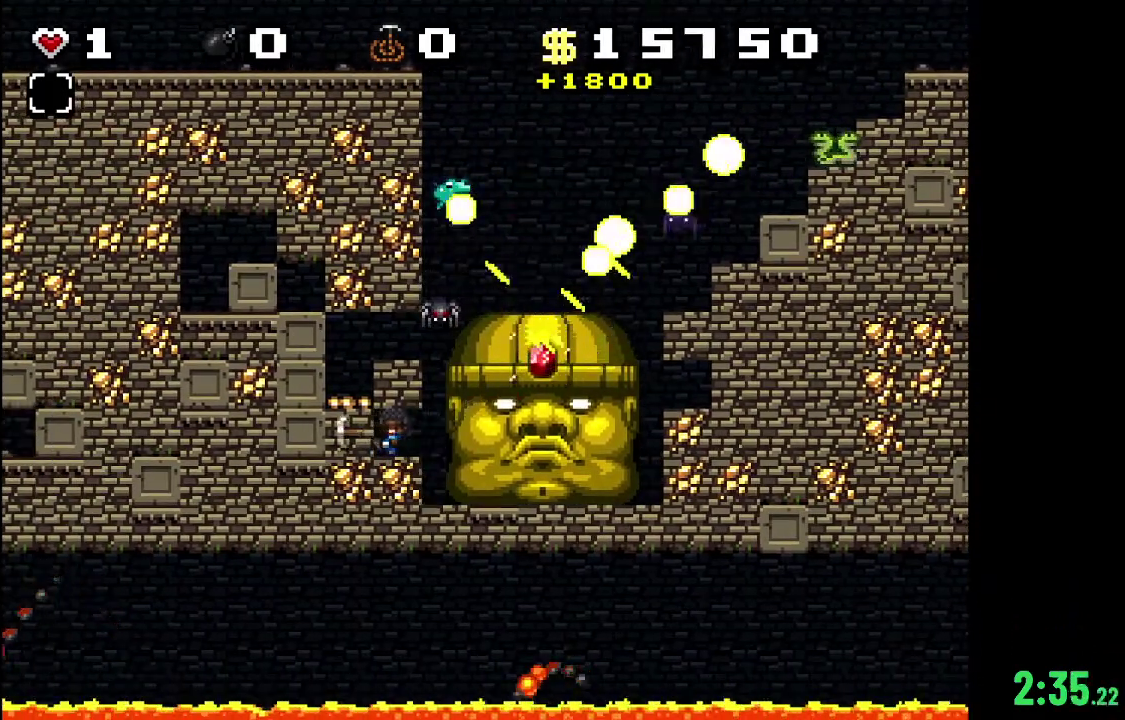
{"dt_ms": 700, "buttons": ["R2"], "left_stick": "center", "right_stick": "center", "events": [[267, "R2", "down"]]}
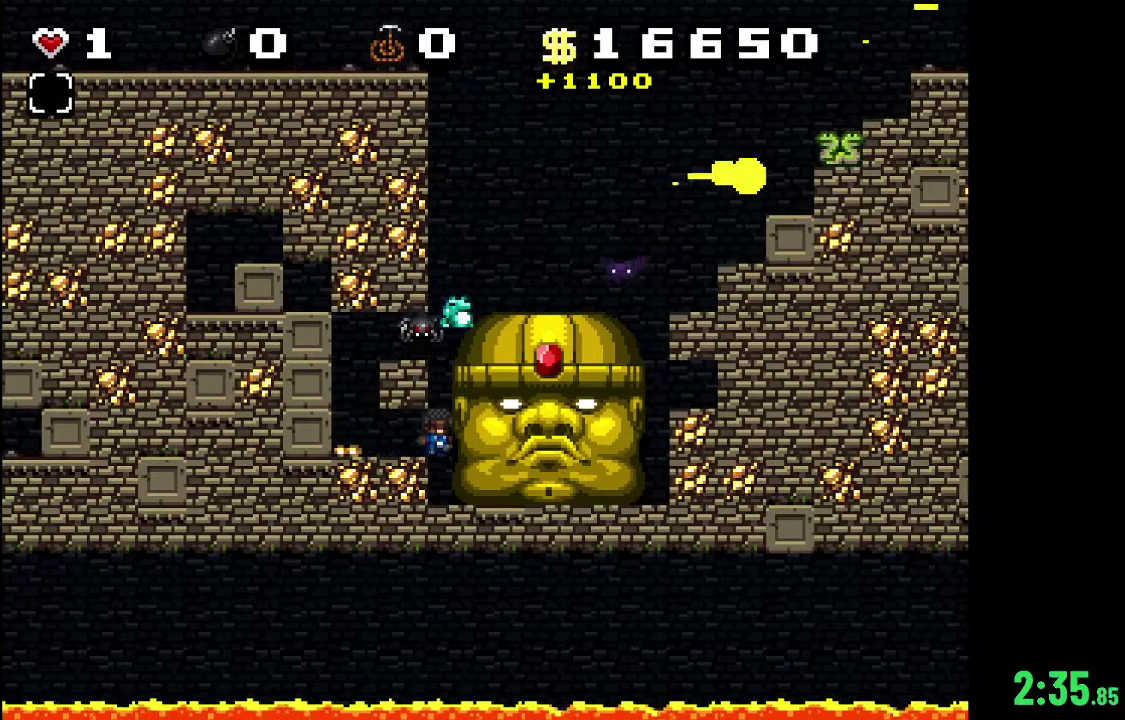
{"dt_ms": 500, "buttons": ["R2"], "left_stick": "center", "right_stick": "center", "events": []}
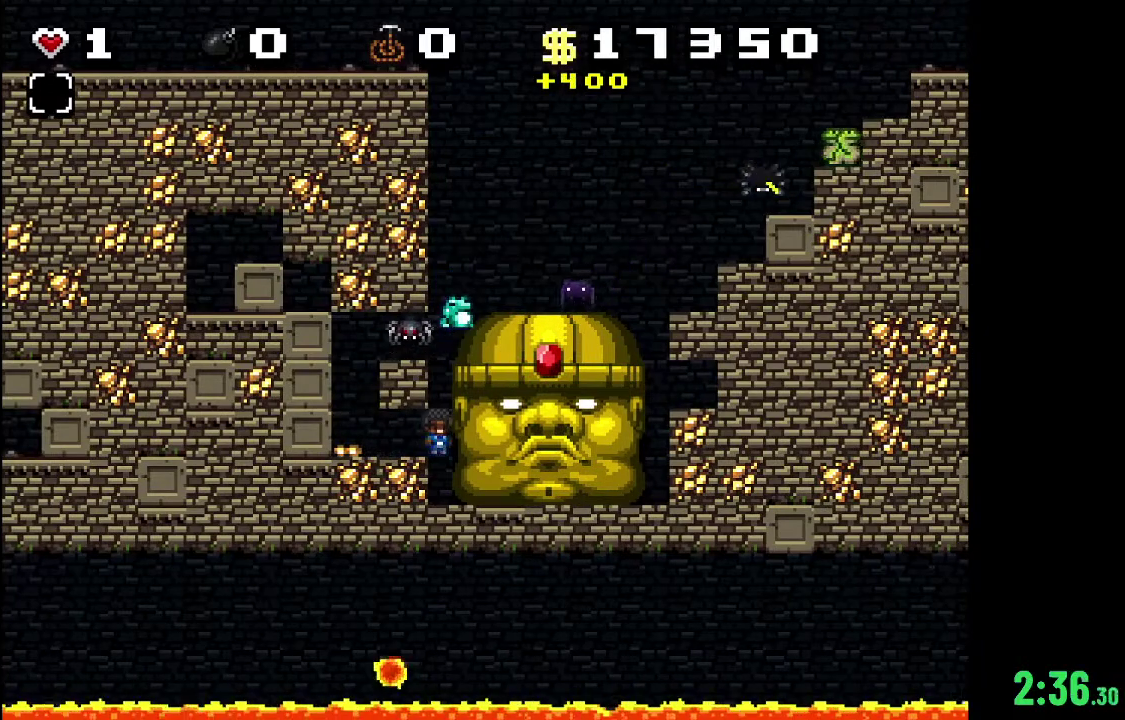
{"dt_ms": 500, "buttons": ["R2"], "left_stick": "center", "right_stick": "center", "events": []}
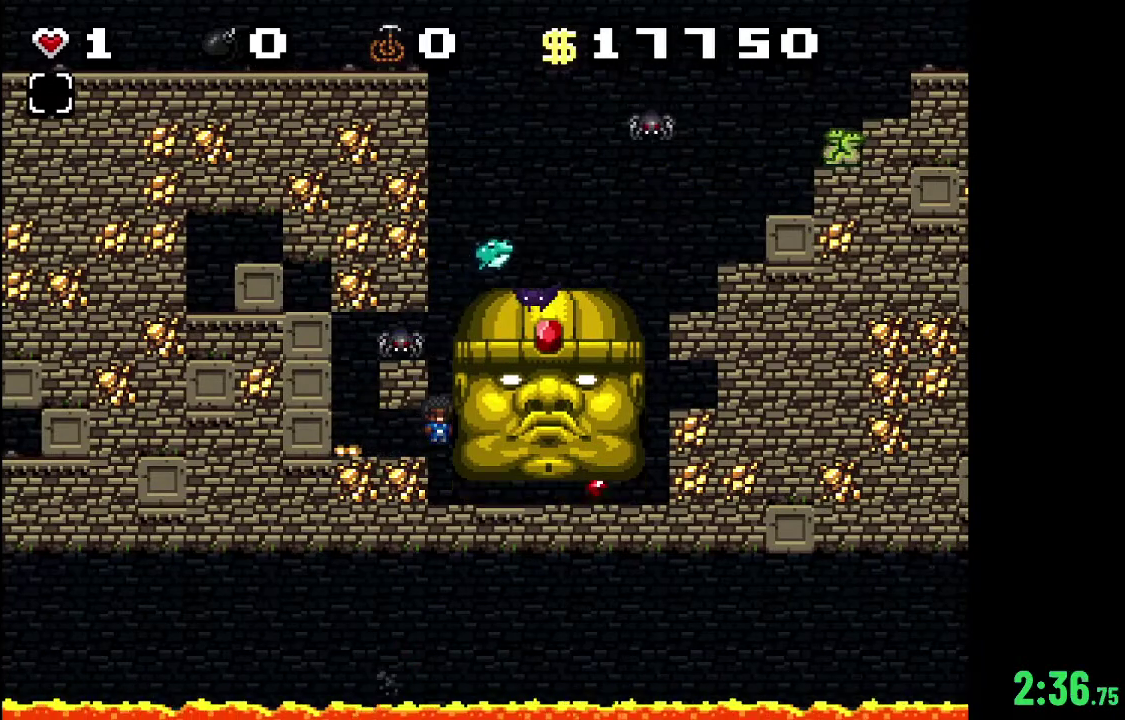
{"dt_ms": 400, "buttons": ["A", "R2"], "left_stick": "center", "right_stick": "center", "events": [[333, "A", "down"]]}
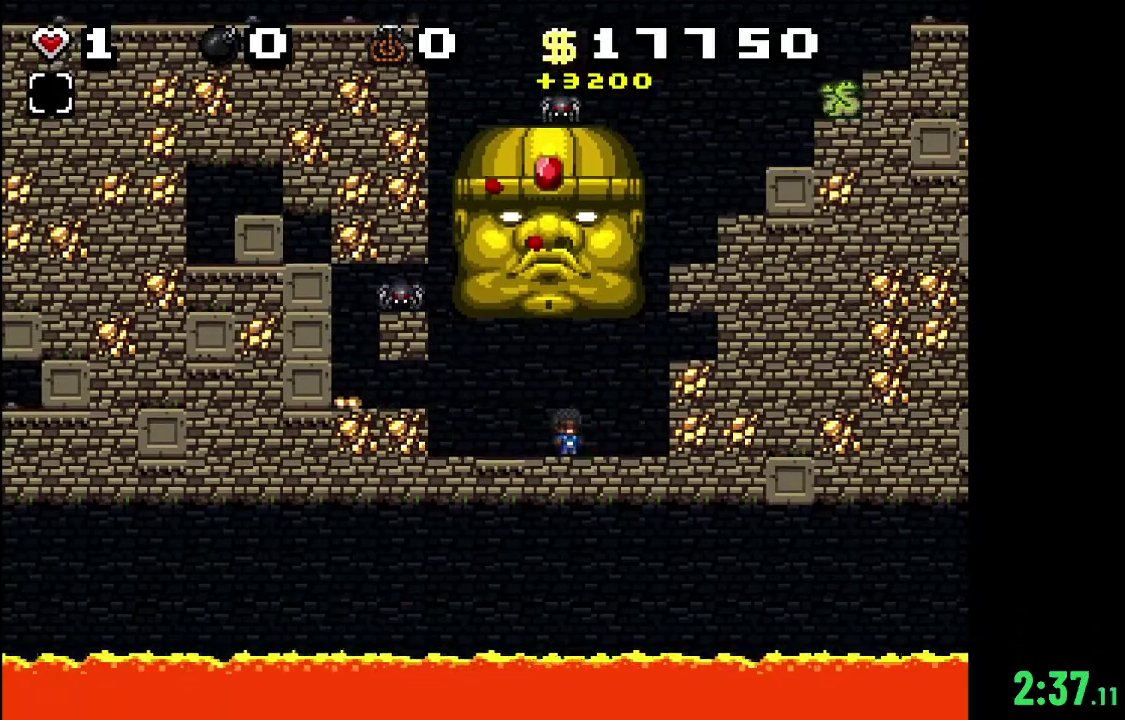
{"dt_ms": 600, "buttons": [], "left_stick": "center", "right_stick": "center", "events": [[133, "A", "up"], [567, "R2", "up"]]}
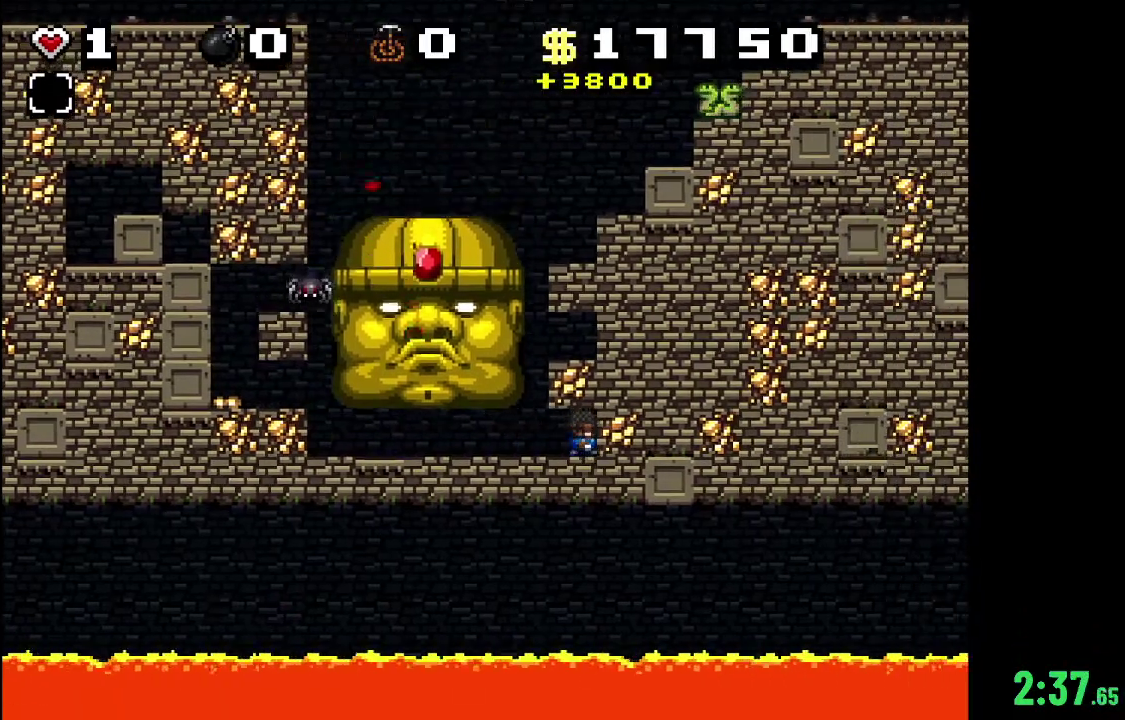
{"dt_ms": 500, "buttons": [], "left_stick": "center", "right_stick": "center", "events": []}
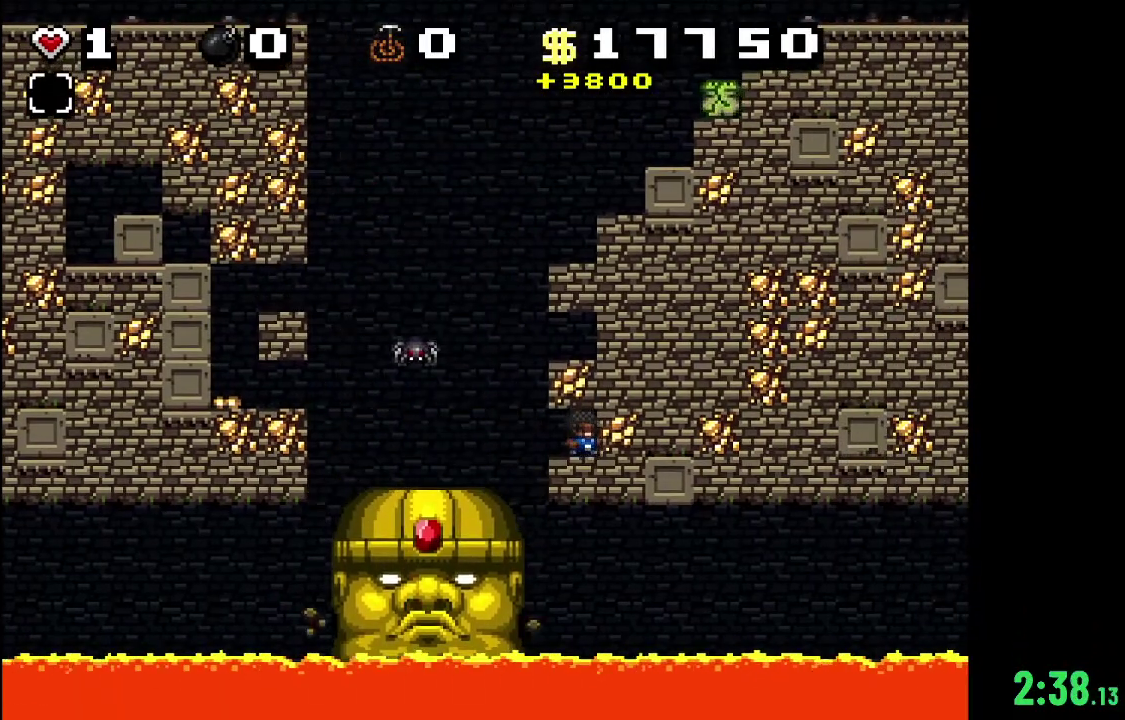
{"dt_ms": 600, "buttons": [], "left_stick": "center", "right_stick": "center", "events": [[400, "A", "down"], [533, "A", "up"]]}
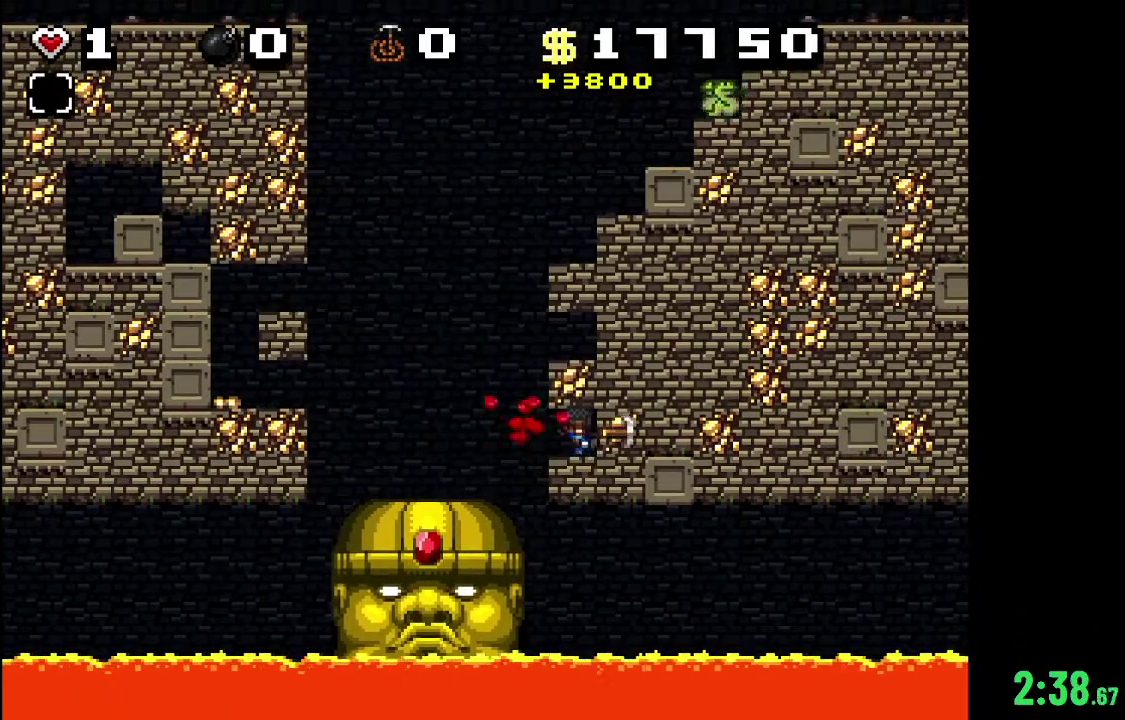
{"dt_ms": 200, "buttons": ["R2"], "left_stick": "center", "right_stick": "center", "events": [[167, "R2", "down"]]}
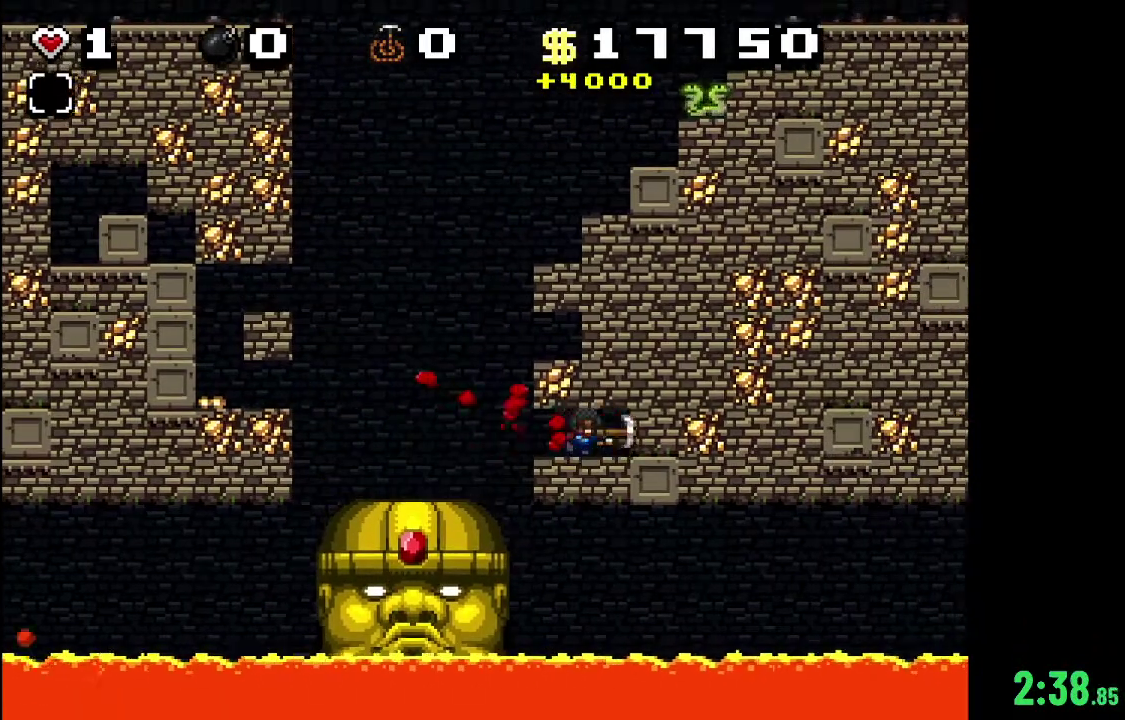
{"dt_ms": 900, "buttons": ["R2"], "left_stick": "center", "right_stick": "center", "events": [[100, "R2", "up"], [833, "R2", "down"]]}
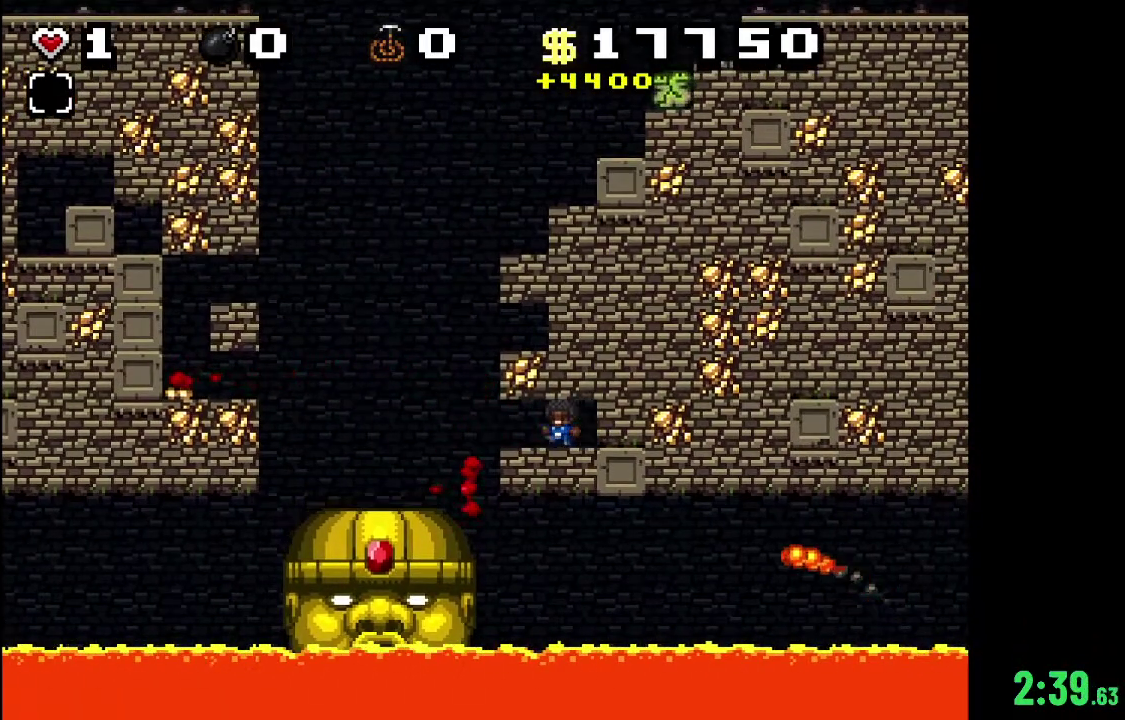
{"dt_ms": 500, "buttons": ["R2"], "left_stick": "center", "right_stick": "center", "events": [[133, "B", "down"], [433, "B", "up"]]}
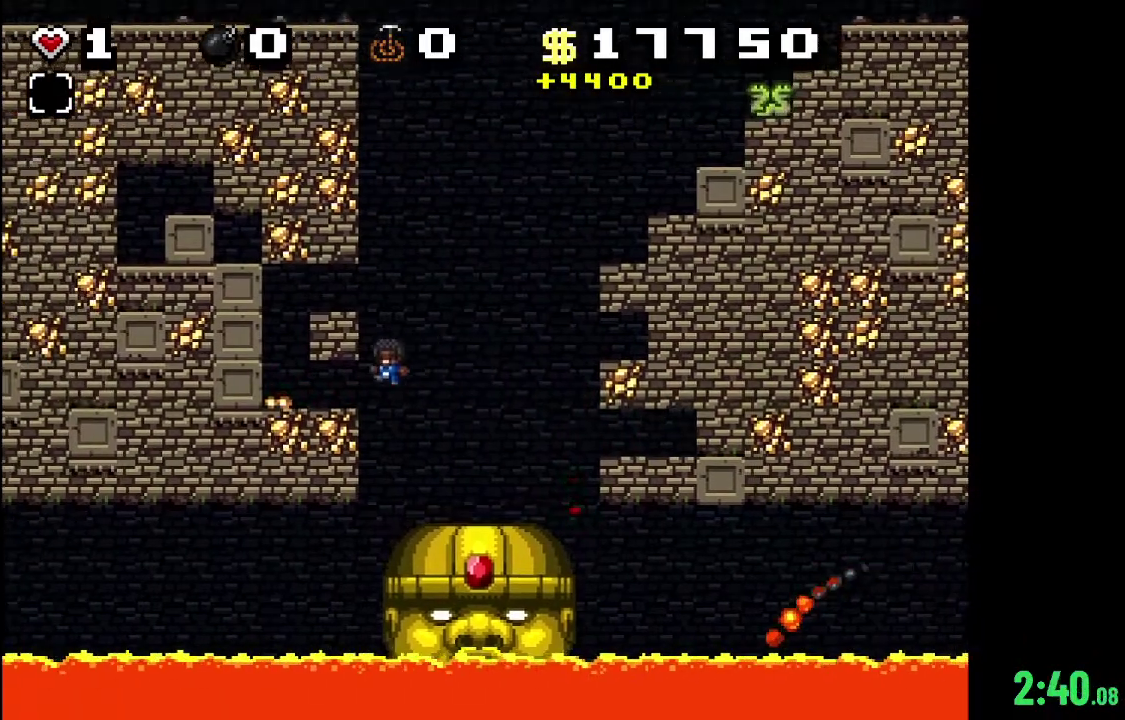
{"dt_ms": 400, "buttons": ["B", "R2"], "left_stick": "center", "right_stick": "center", "events": [[333, "B", "down"]]}
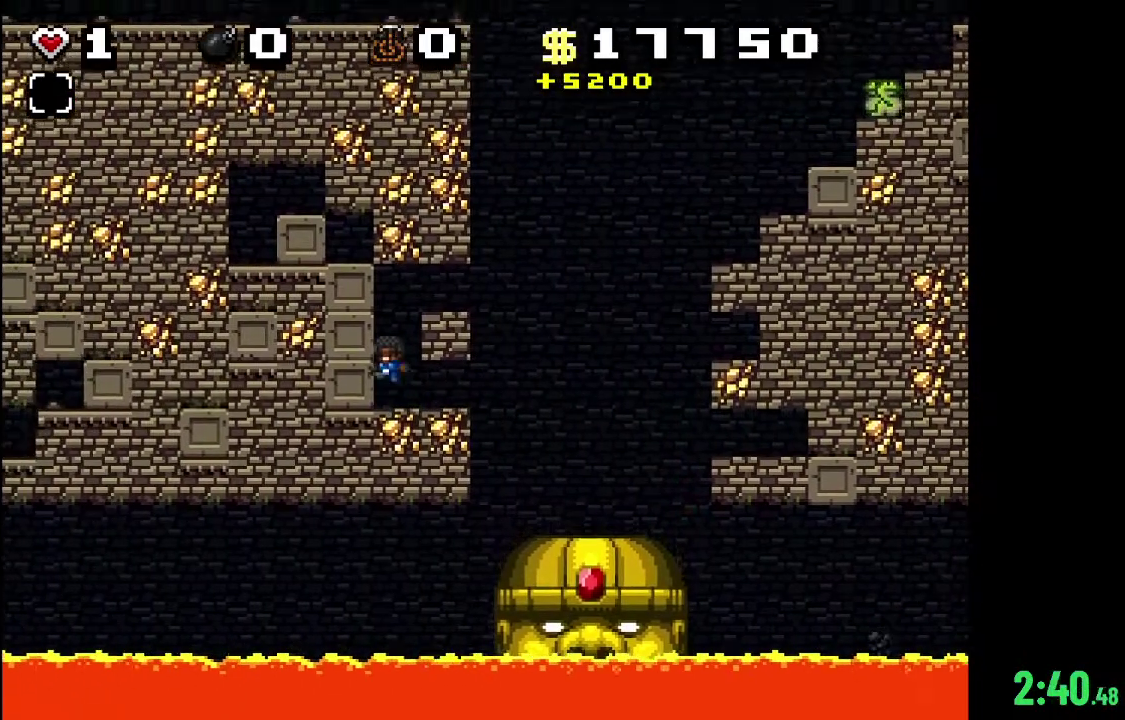
{"dt_ms": 200, "buttons": [], "left_stick": "center", "right_stick": "center", "events": [[33, "R2", "up"], [133, "B", "up"]]}
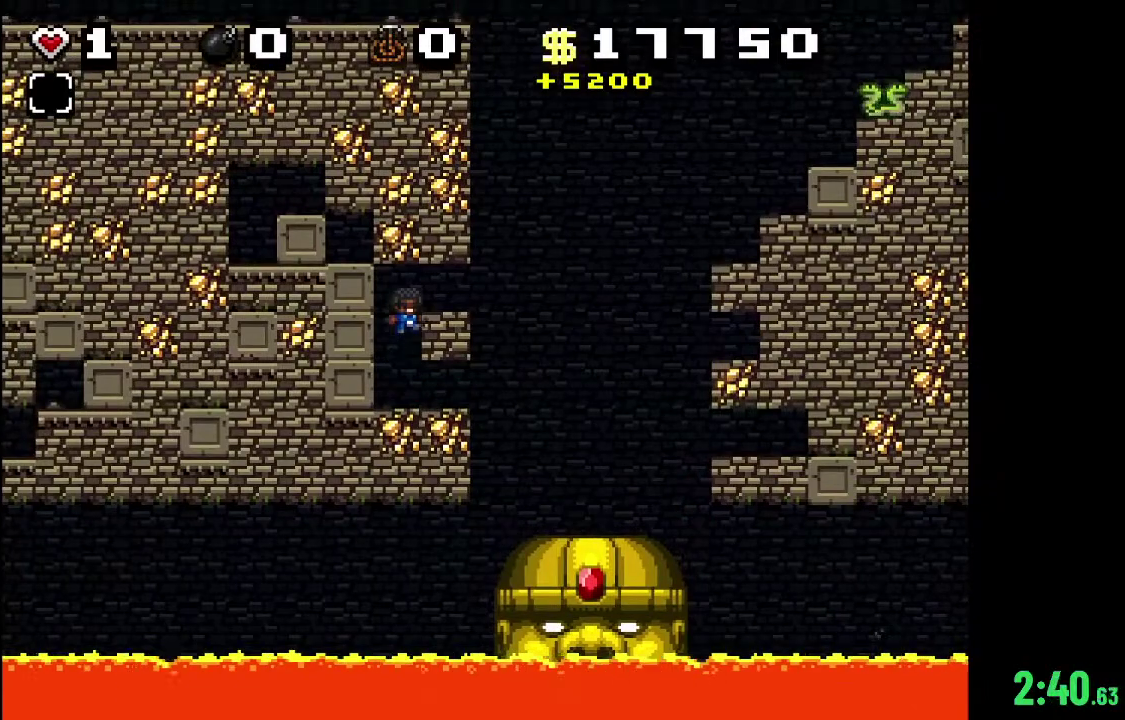
{"dt_ms": 400, "buttons": [], "left_stick": "center", "right_stick": "center", "events": [[233, "B", "down"], [367, "B", "up"]]}
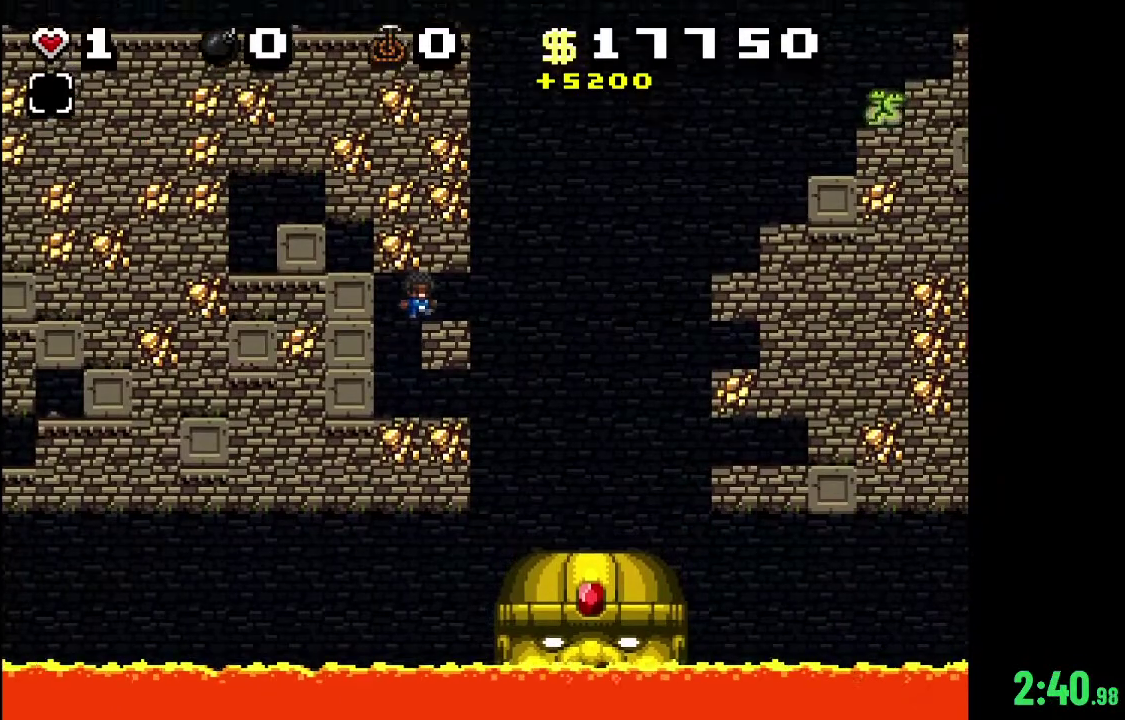
{"dt_ms": 500, "buttons": ["R2"], "left_stick": "center", "right_stick": "center", "events": [[500, "R2", "down"]]}
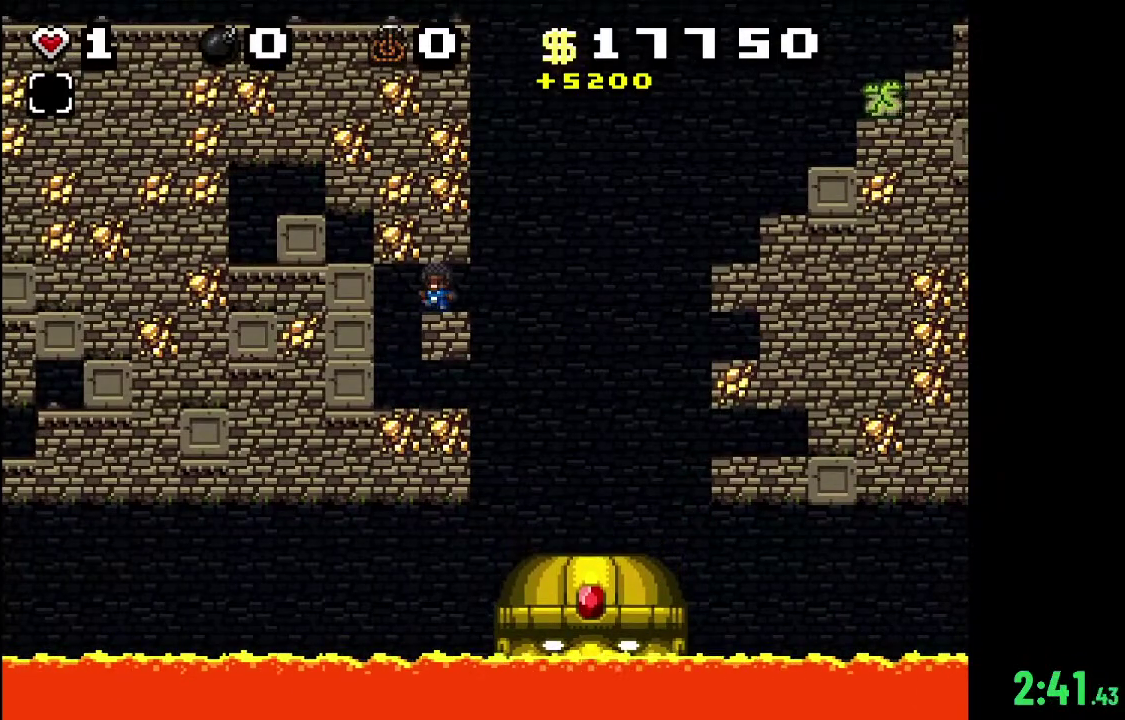
{"dt_ms": 300, "buttons": ["B", "R2"], "left_stick": "center", "right_stick": "center", "events": [[267, "B", "down"]]}
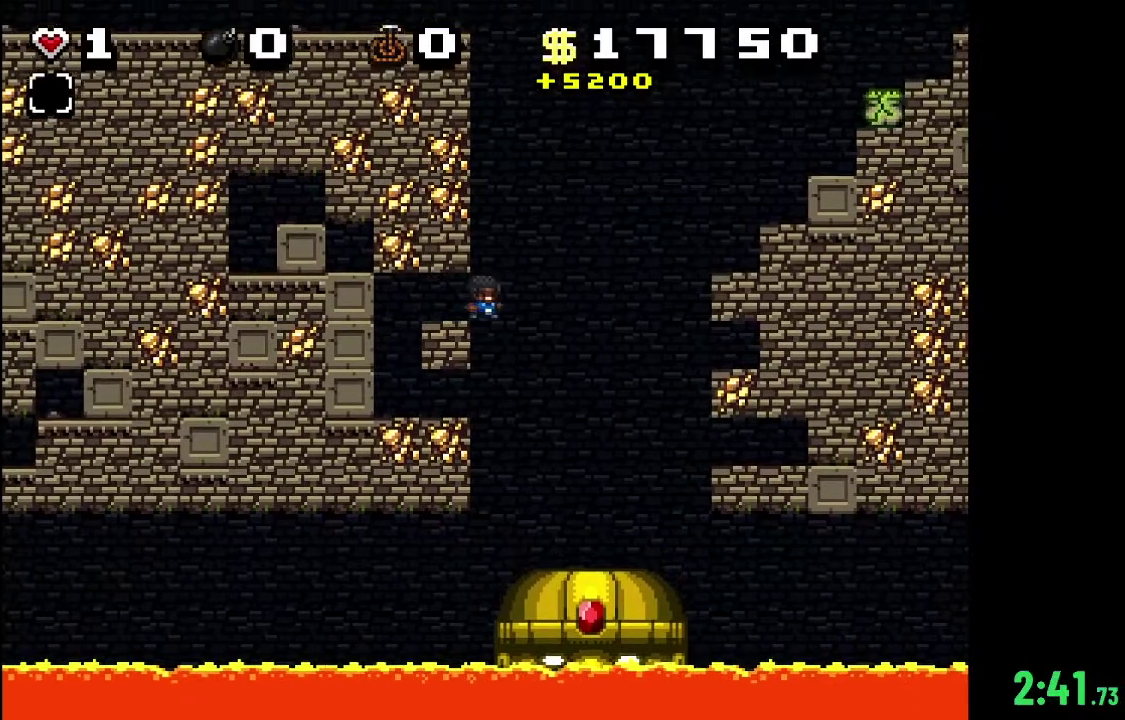
{"dt_ms": 400, "buttons": ["R2"], "left_stick": "center", "right_stick": "center", "events": [[367, "B", "up"]]}
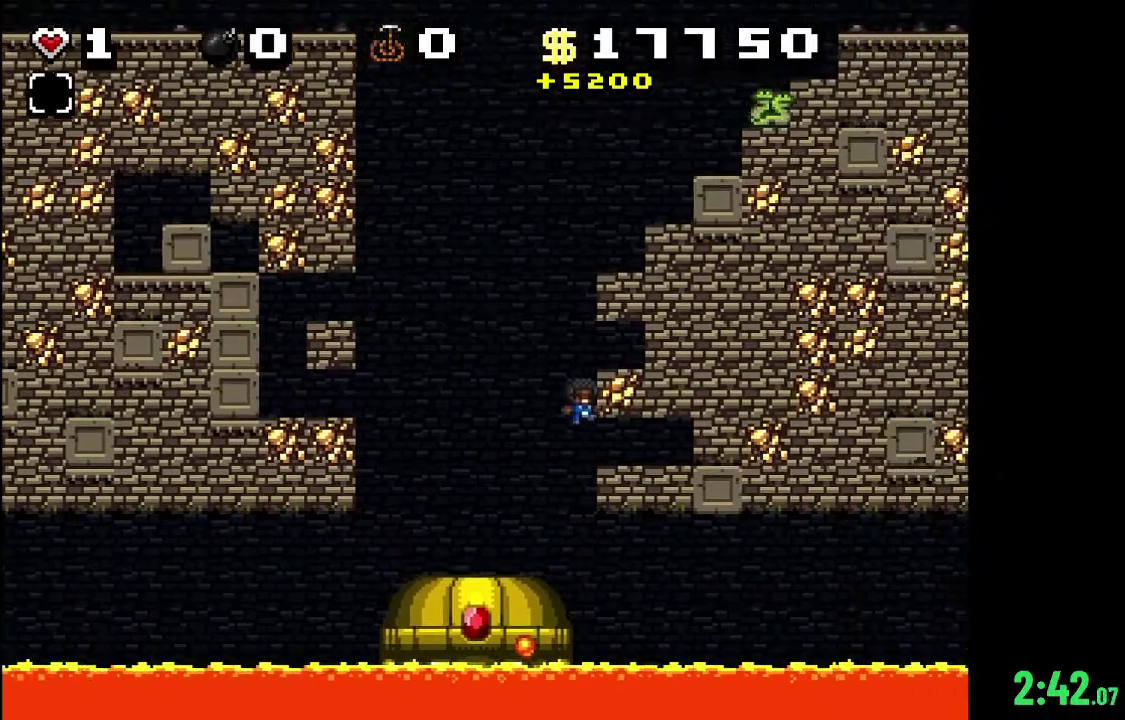
{"dt_ms": 300, "buttons": ["R2"], "left_stick": "center", "right_stick": "center", "events": [[133, "B", "down"], [300, "B", "up"]]}
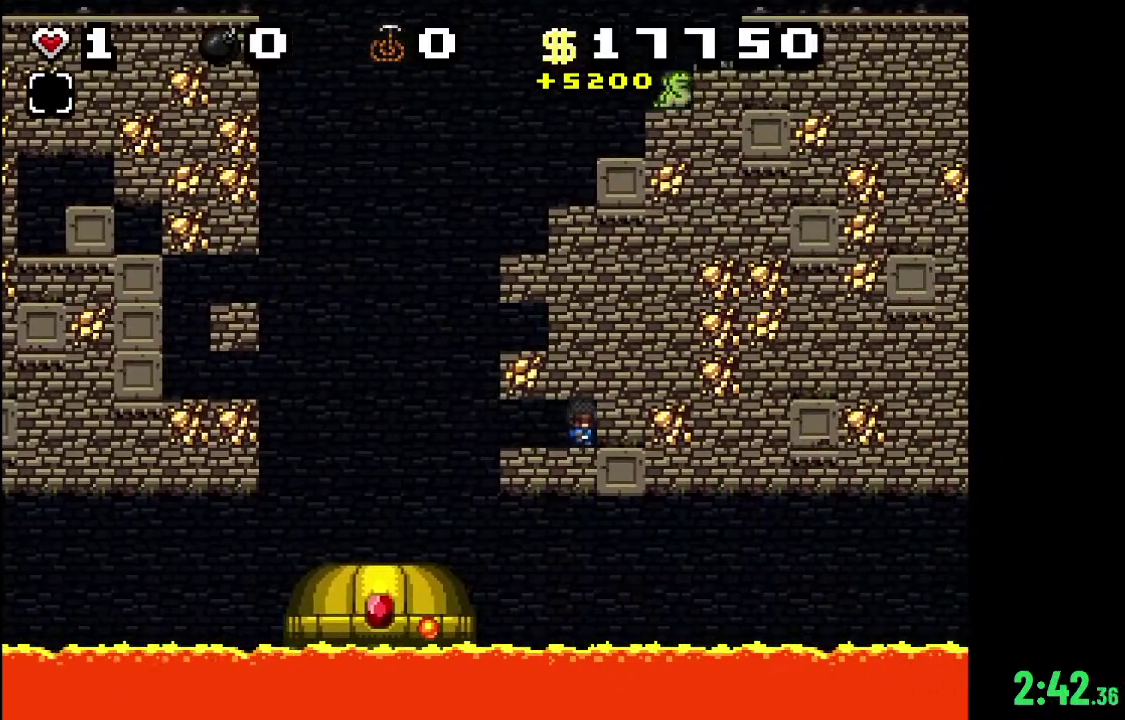
{"dt_ms": 300, "buttons": ["R2"], "left_stick": "center", "right_stick": "center", "events": []}
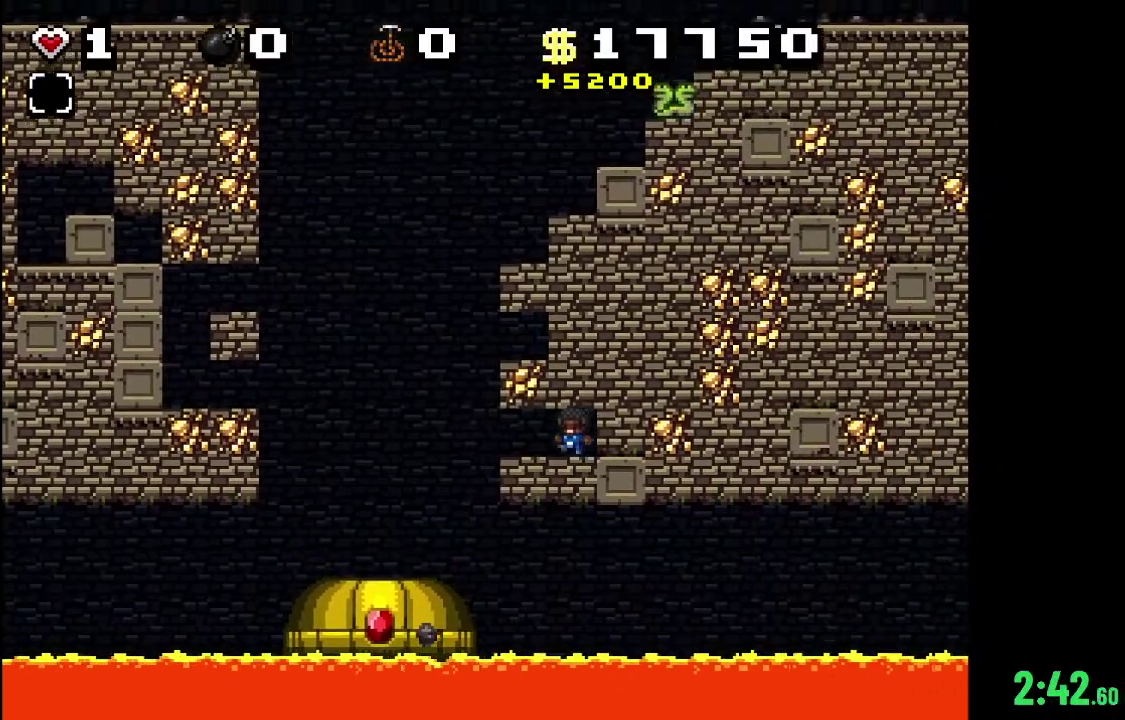
{"dt_ms": 500, "buttons": ["R2"], "left_stick": "center", "right_stick": "center", "events": [[100, "B", "down"], [467, "B", "up"]]}